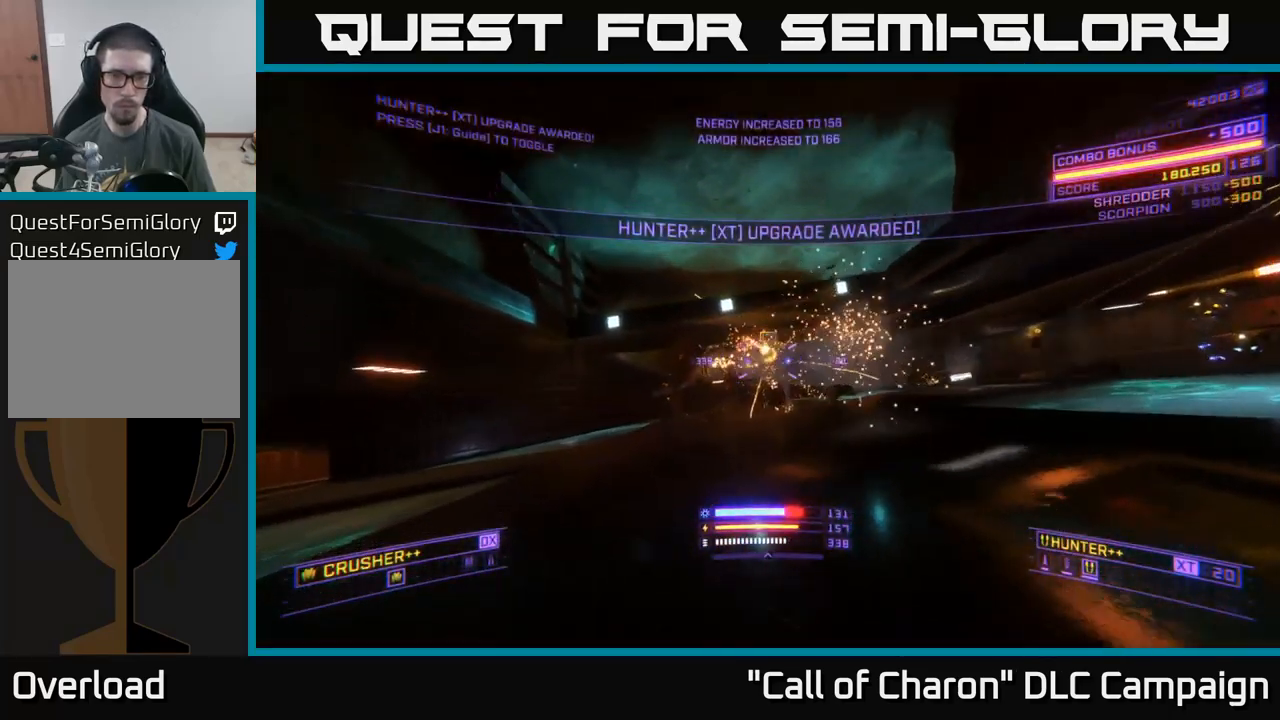
Gameplay with a controller (Xbox layout); each line is a JSON object with the inputs held at the frame after it. "events" lists button and stick changes between this image and that frame as [ms after this image, input, new state], when the widget could be followed in between.
{"buttons": ["X"], "left_stick": "up", "right_stick": "right", "events": [[66, "R2", "up"], [216, "L1", "up"], [266, "right_stick", "down-right"], [350, "right_stick", "right"], [366, "X", "down"]]}
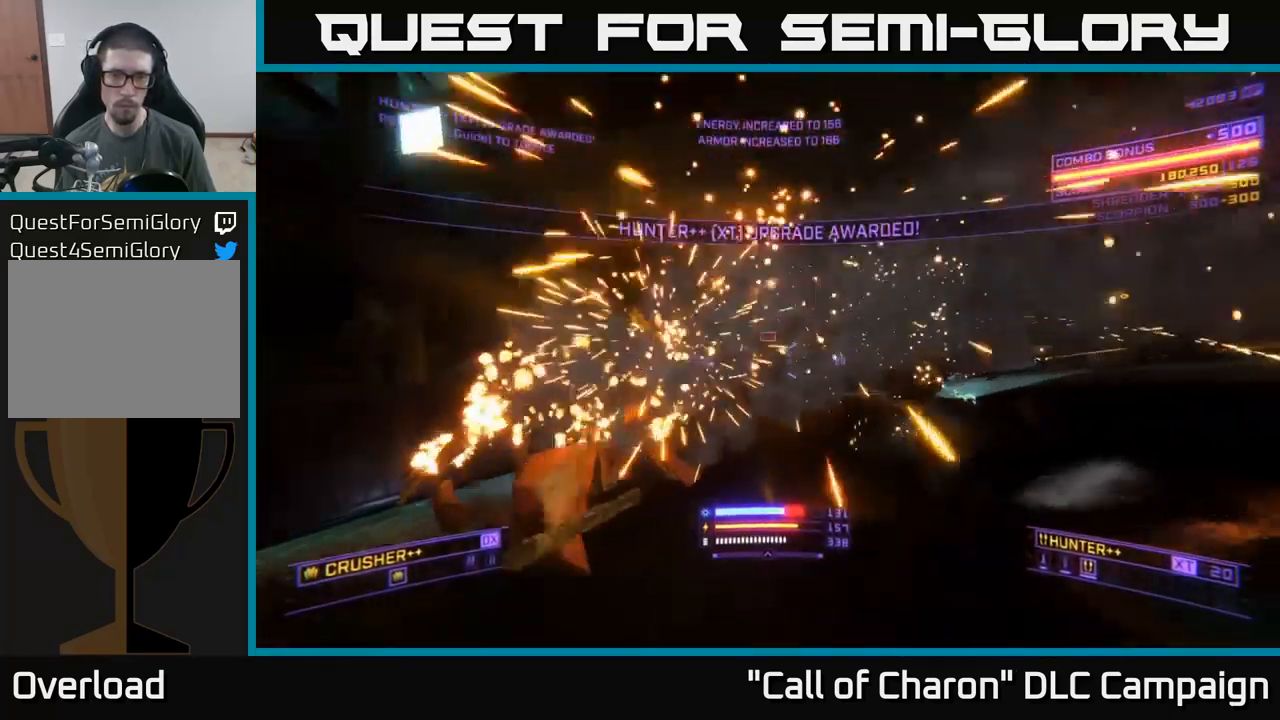
{"buttons": [], "left_stick": "up", "right_stick": "center", "events": [[166, "right_stick", "center"], [366, "X", "up"]]}
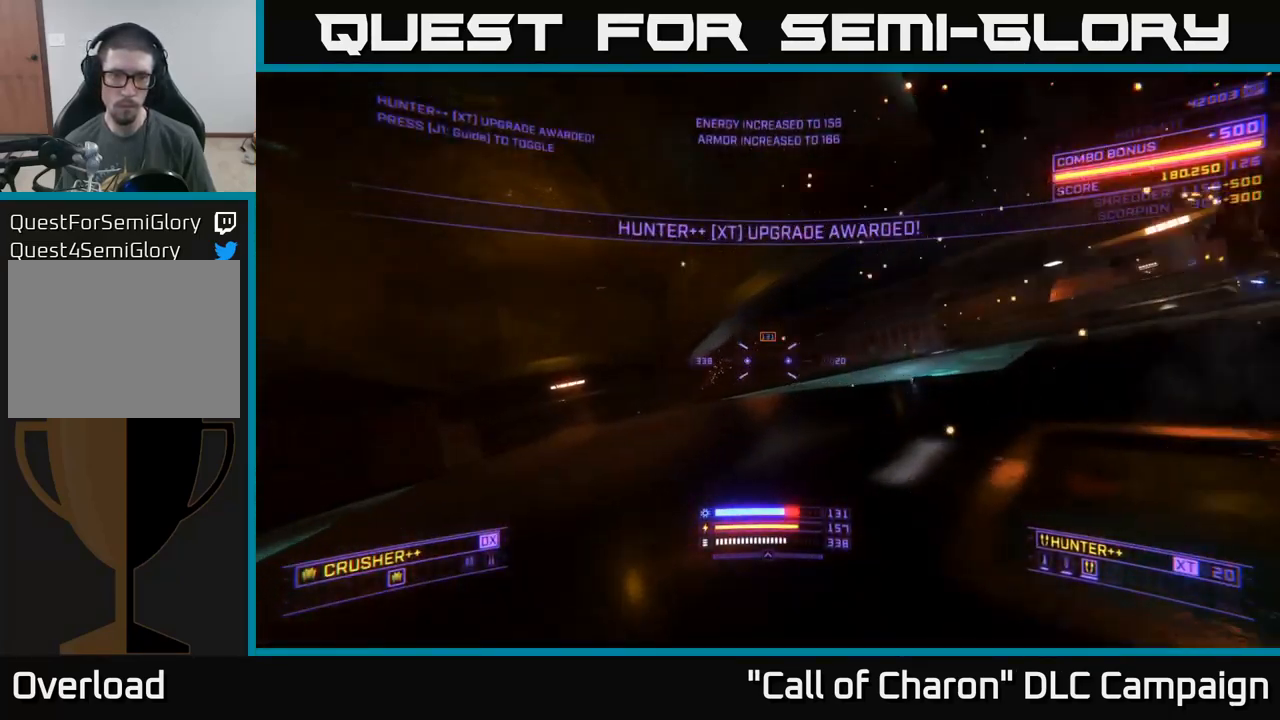
{"buttons": ["X"], "left_stick": "up", "right_stick": "right", "events": [[200, "X", "down"], [333, "left_stick", "up-right"], [366, "right_stick", "up-right"], [416, "right_stick", "right"], [500, "left_stick", "up"]]}
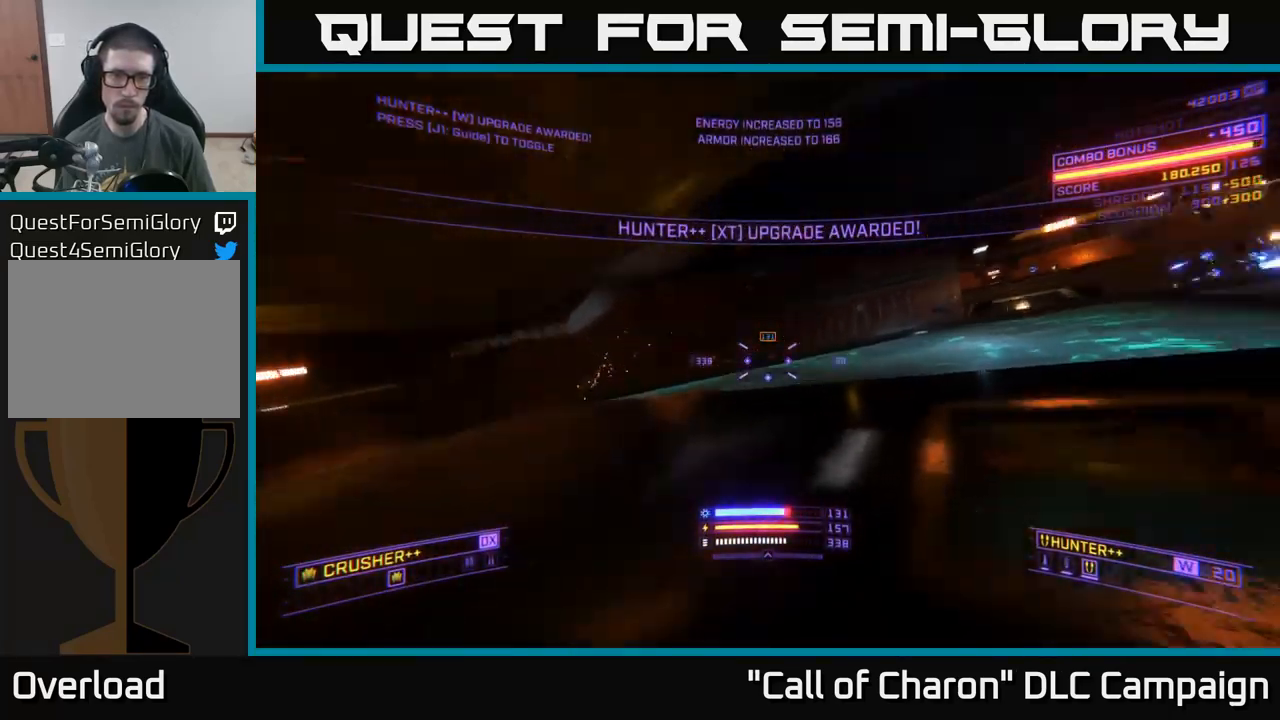
{"buttons": ["A"], "left_stick": "up-left", "right_stick": "up-left", "events": [[50, "X", "up"], [150, "X", "down"], [250, "left_stick", "up-left"], [250, "right_stick", "center"], [283, "X", "up"], [316, "A", "down"], [433, "right_stick", "up-left"]]}
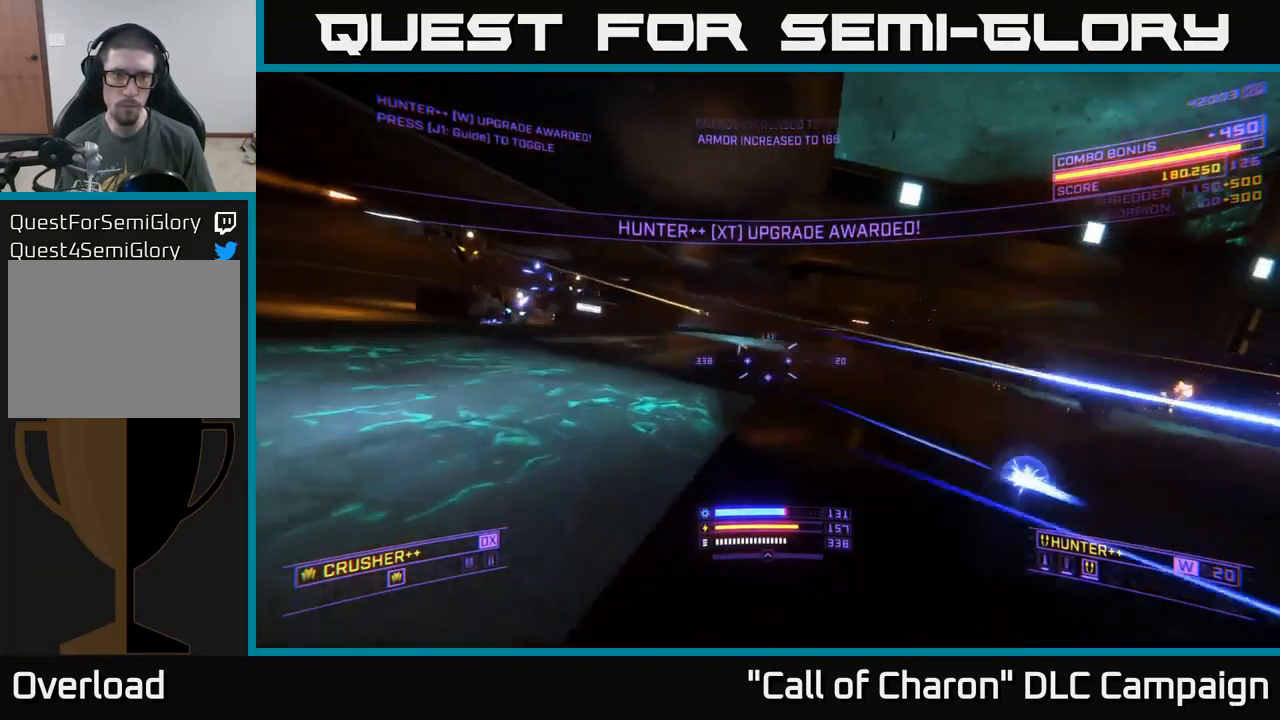
{"buttons": [], "left_stick": "up-left", "right_stick": "down-right", "events": [[183, "A", "up"], [216, "right_stick", "left"], [333, "L2", "down"], [383, "right_stick", "up"], [466, "L2", "up"], [483, "right_stick", "down-right"]]}
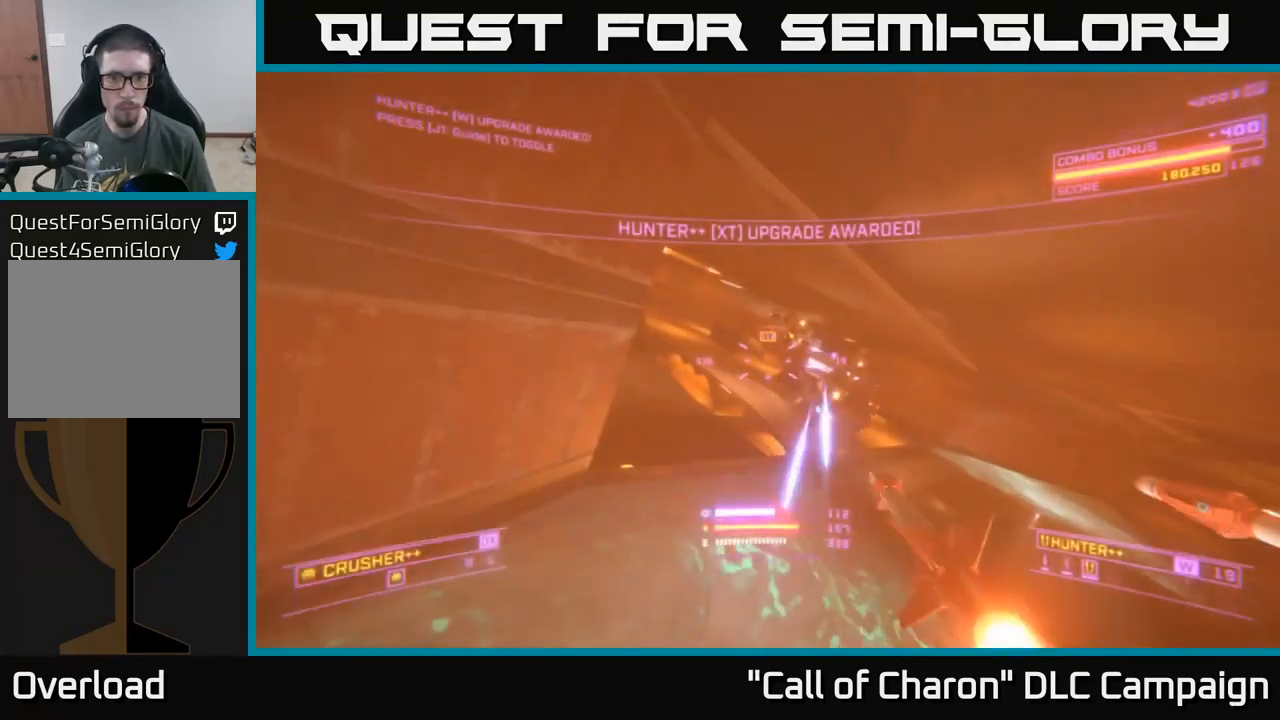
{"buttons": ["X"], "left_stick": "up-left", "right_stick": "up", "events": [[183, "right_stick", "right"], [333, "L2", "down"], [366, "right_stick", "down-left"], [416, "right_stick", "up-left"], [450, "X", "down"], [466, "L2", "up"], [500, "right_stick", "up"]]}
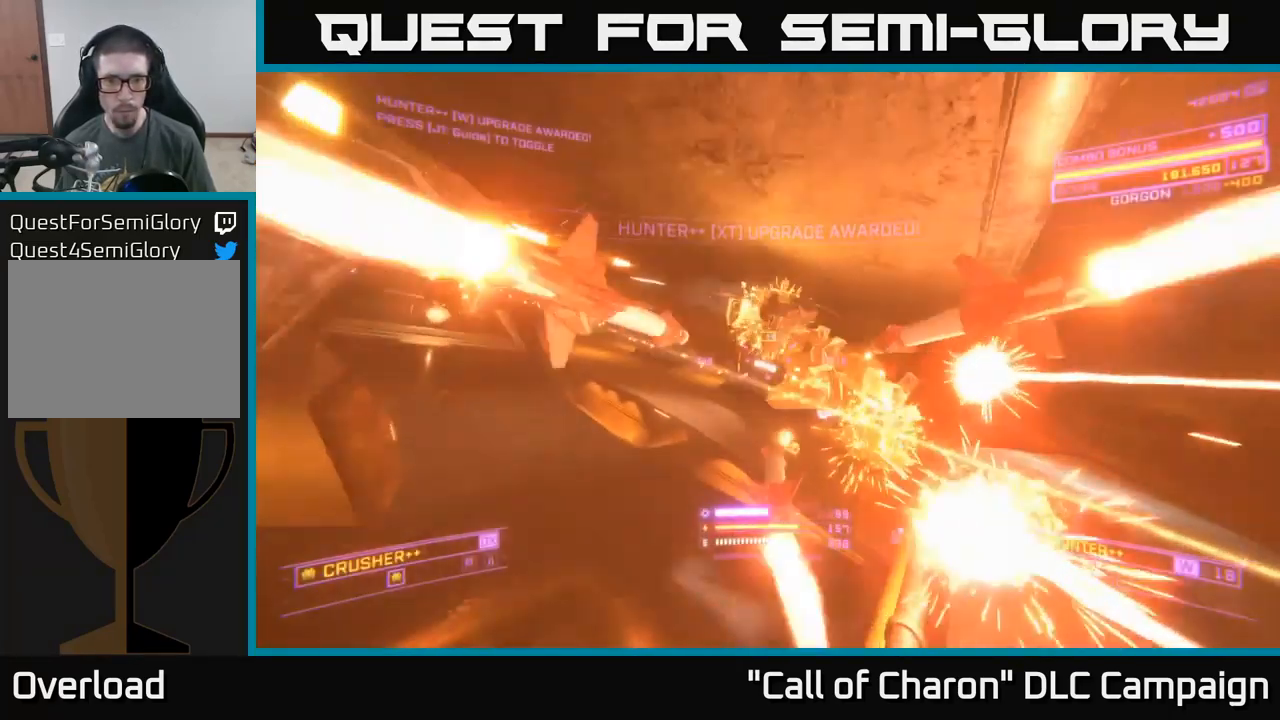
{"buttons": ["X"], "left_stick": "up-left", "right_stick": "up-right", "events": [[150, "right_stick", "up-right"], [200, "left_stick", "left"], [383, "left_stick", "up-left"]]}
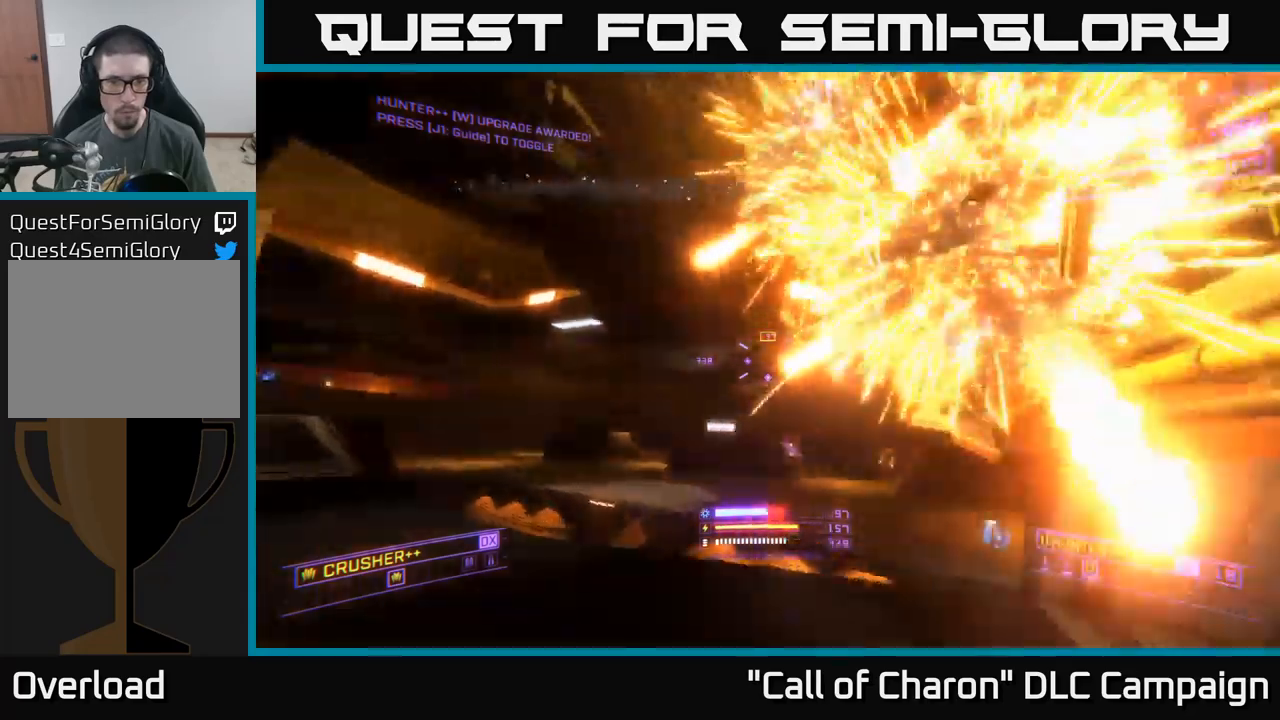
{"buttons": [], "left_stick": "up-right", "right_stick": "center", "events": [[33, "right_stick", "left"], [133, "X", "up"], [200, "right_stick", "down-right"], [217, "left_stick", "up-right"], [250, "A", "down"], [450, "A", "up"], [483, "right_stick", "center"]]}
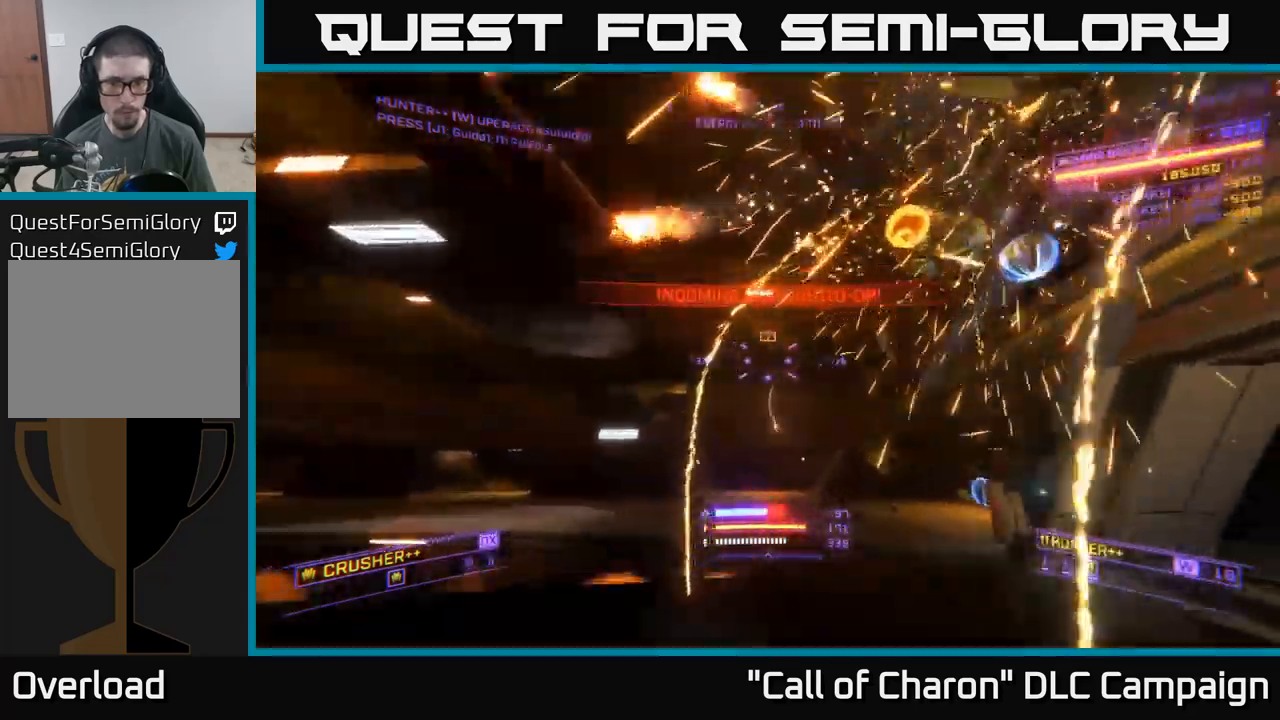
{"buttons": [], "left_stick": "right", "right_stick": "down", "events": [[17, "X", "down"], [350, "X", "up"], [367, "left_stick", "right"], [467, "right_stick", "down"]]}
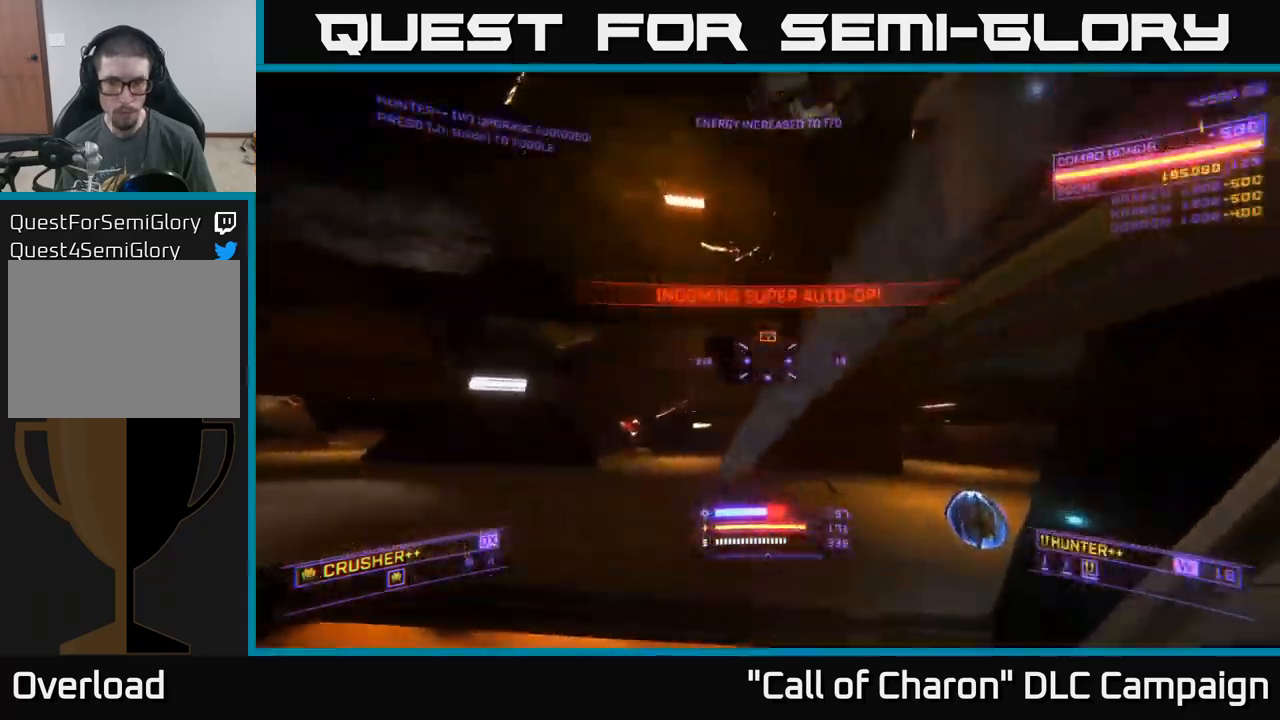
{"buttons": ["X"], "left_stick": "up", "right_stick": "down", "events": [[83, "A", "down"], [100, "right_stick", "down-left"], [183, "left_stick", "up"], [267, "left_stick", "left"], [317, "left_stick", "down-left"], [417, "A", "up"], [433, "left_stick", "up"], [433, "right_stick", "down"], [450, "X", "down"]]}
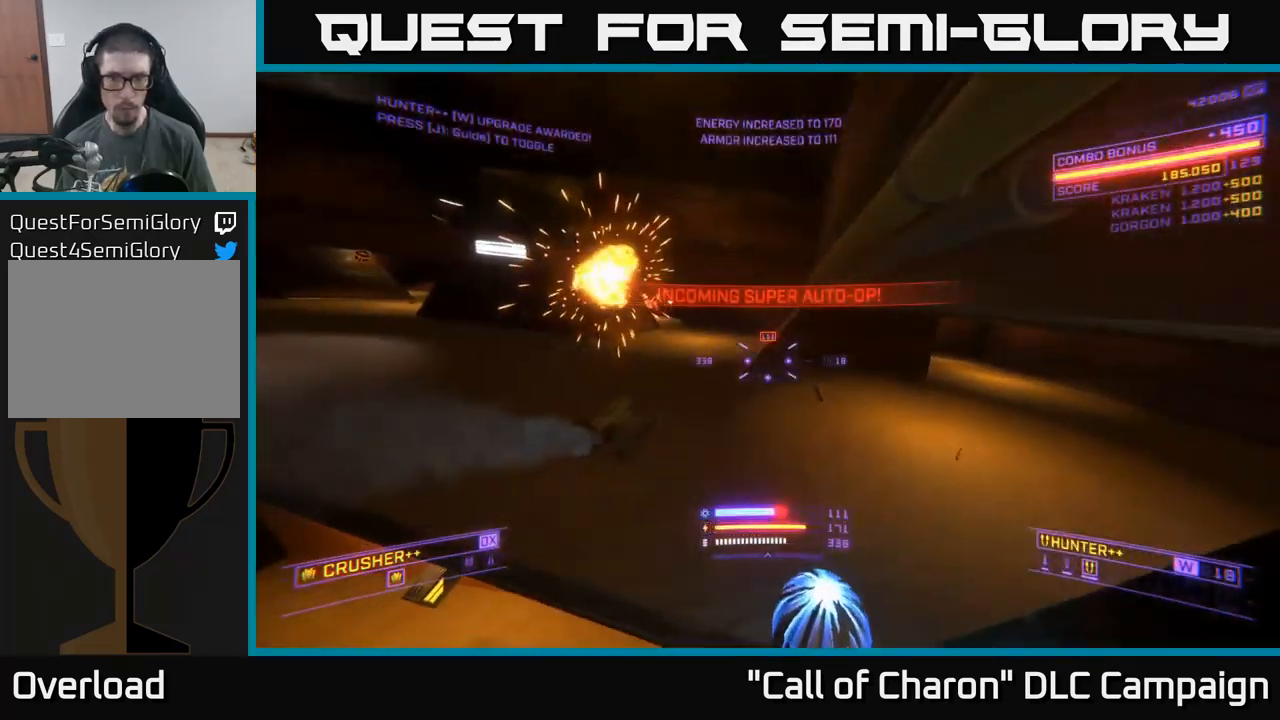
{"buttons": [], "left_stick": "right", "right_stick": "left", "events": [[117, "right_stick", "center"], [167, "right_stick", "up"], [300, "L1", "down"], [317, "right_stick", "up-left"], [333, "X", "up"], [417, "L1", "up"], [433, "left_stick", "right"], [467, "right_stick", "left"]]}
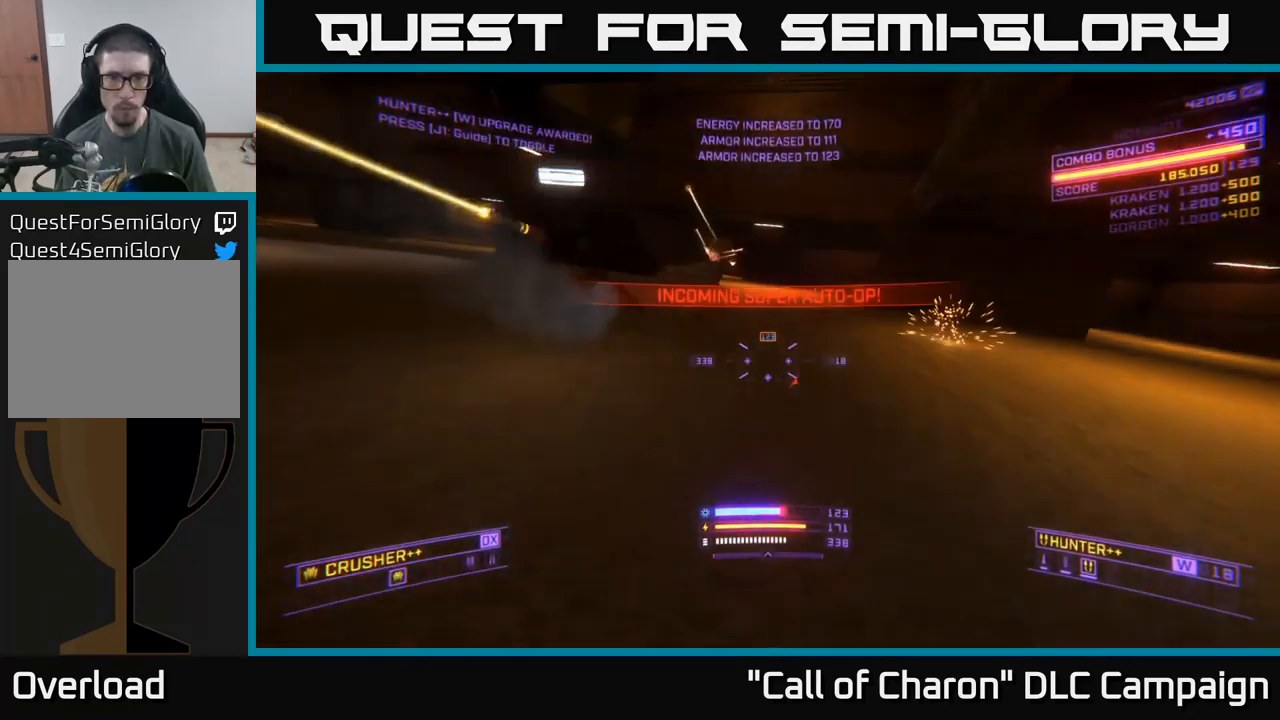
{"buttons": ["L1"], "left_stick": "up-right", "right_stick": "left", "events": [[150, "left_stick", "up-right"], [233, "L1", "down"]]}
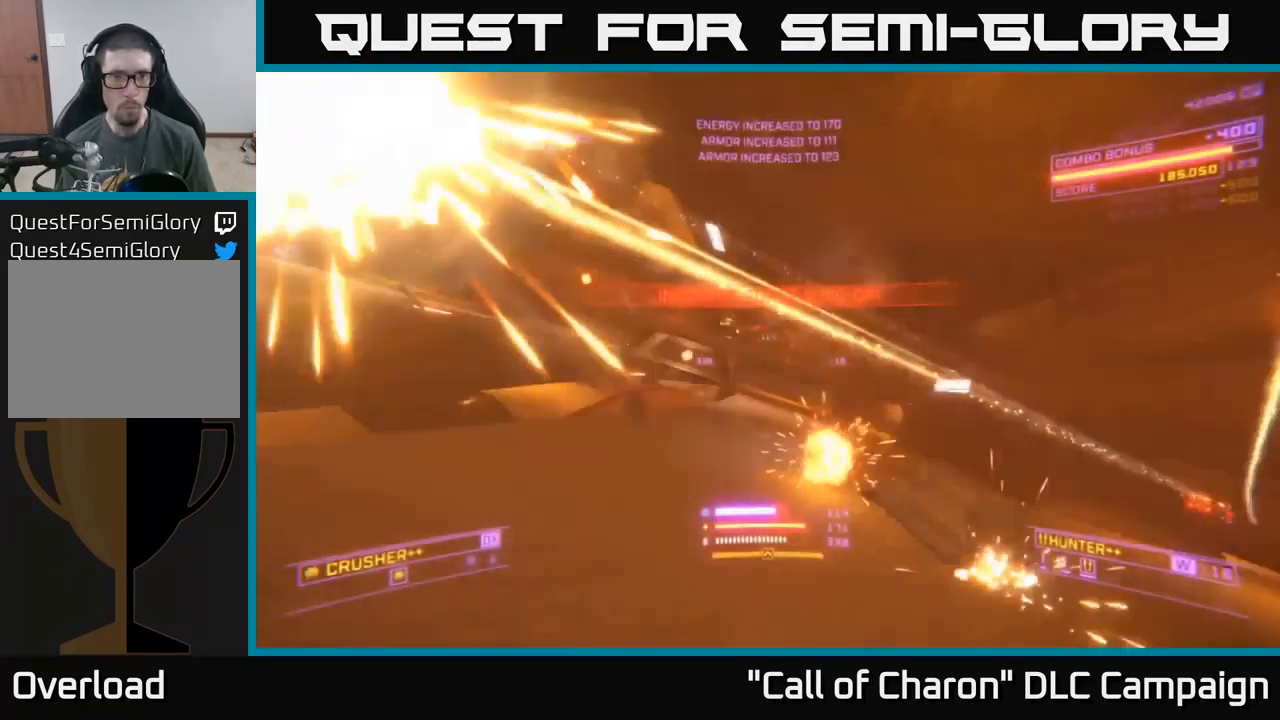
{"buttons": [], "left_stick": "right", "right_stick": "center", "events": [[183, "L1", "up"], [183, "left_stick", "right"], [500, "right_stick", "center"]]}
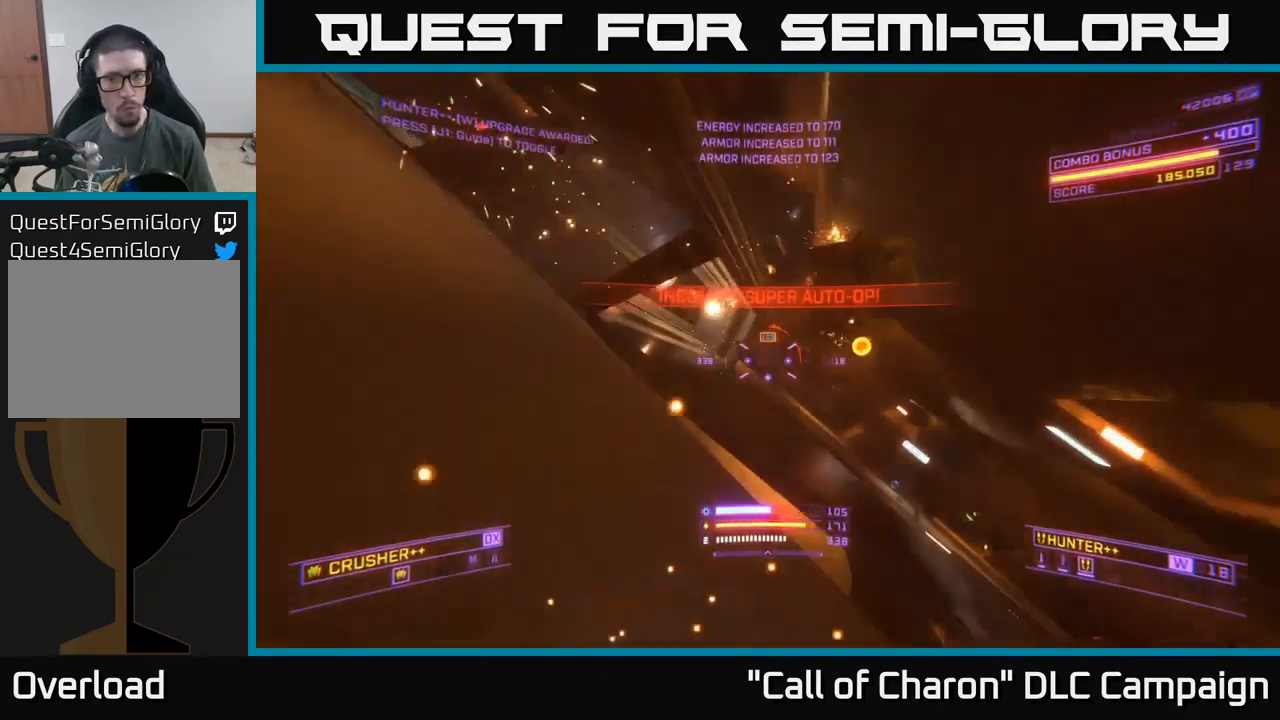
{"buttons": [], "left_stick": "down", "right_stick": "left", "events": [[433, "right_stick", "left"], [483, "left_stick", "down"]]}
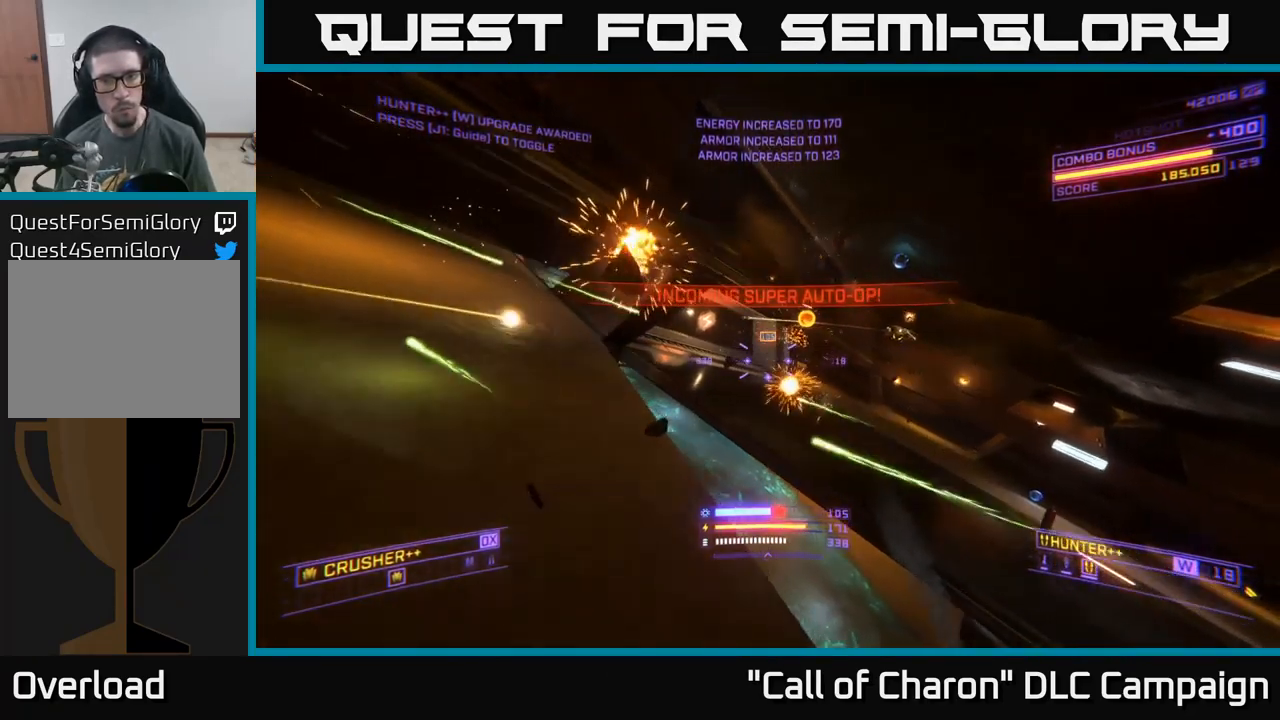
{"buttons": [], "left_stick": "down", "right_stick": "center", "events": [[183, "right_stick", "up-left"], [450, "right_stick", "center"]]}
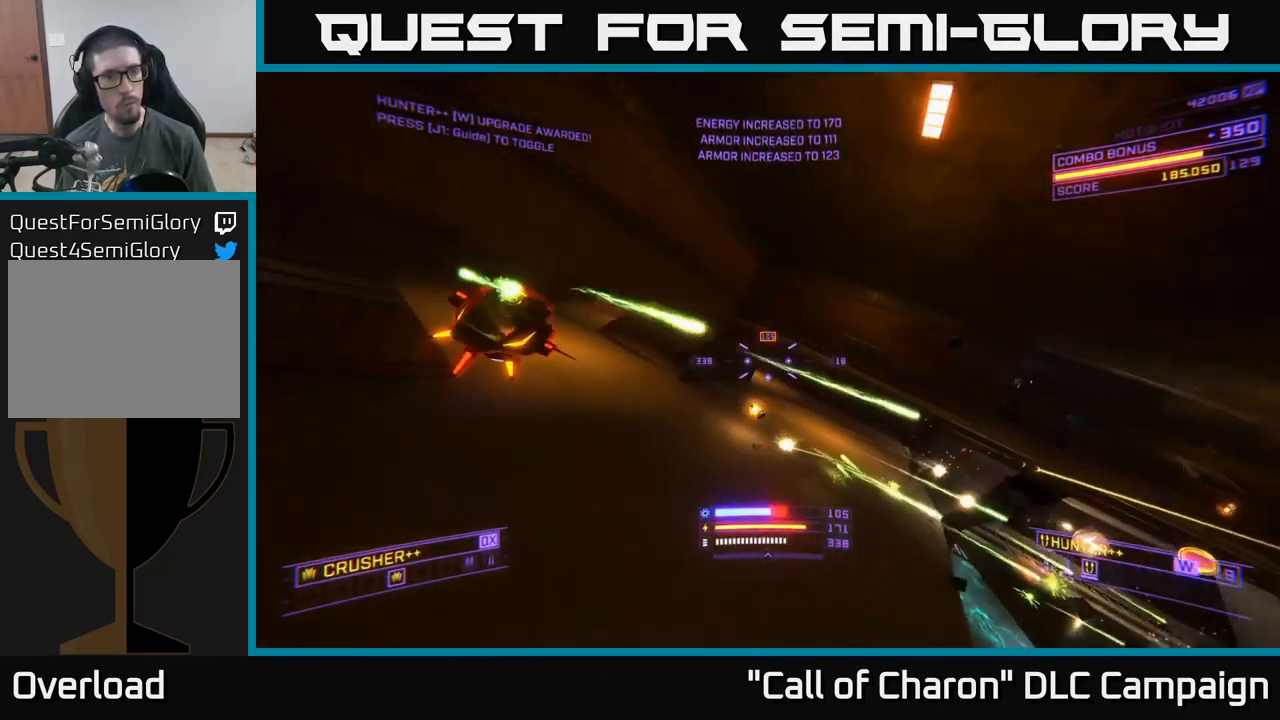
{"buttons": [], "left_stick": "down", "right_stick": "right", "events": [[150, "right_stick", "left"], [267, "right_stick", "down"], [317, "L2", "down"], [333, "right_stick", "down-right"], [417, "L2", "up"], [433, "right_stick", "right"]]}
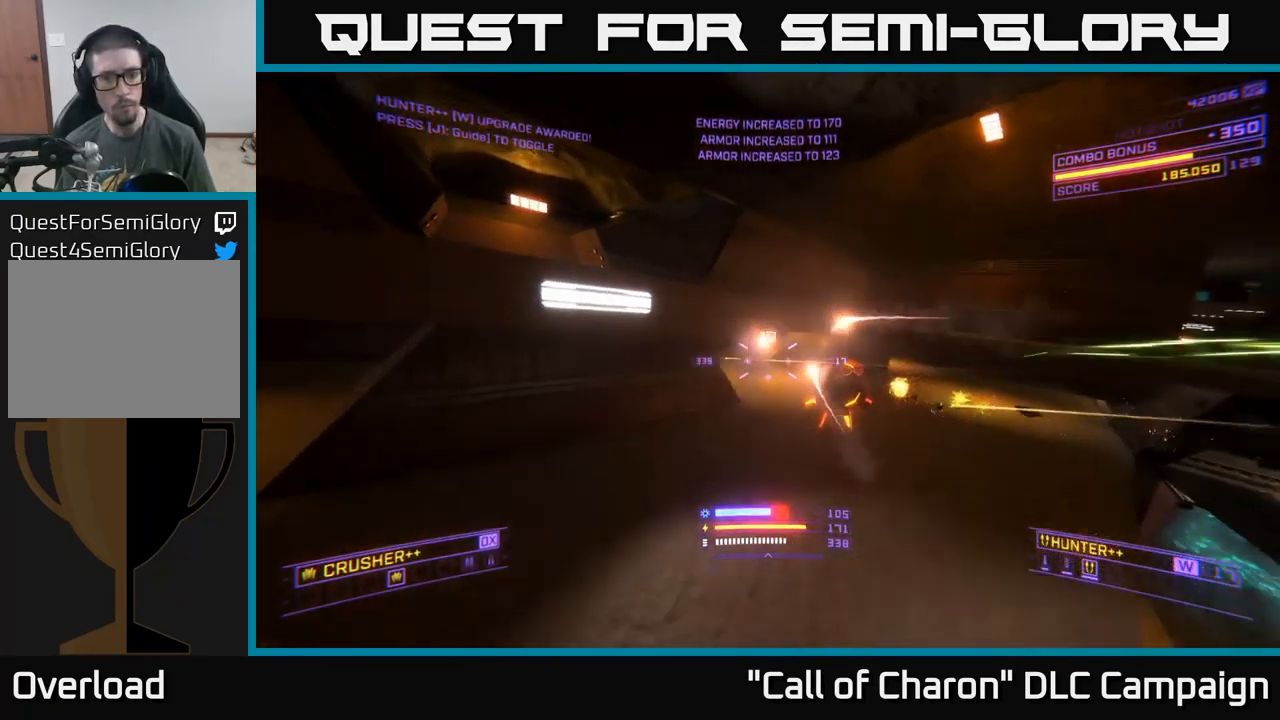
{"buttons": [], "left_stick": "center", "right_stick": "center", "events": [[67, "left_stick", "down-right"], [167, "X", "down"], [200, "R2", "down"], [200, "right_stick", "up"], [267, "X", "up"], [283, "R2", "up"], [300, "right_stick", "center"], [466, "left_stick", "center"]]}
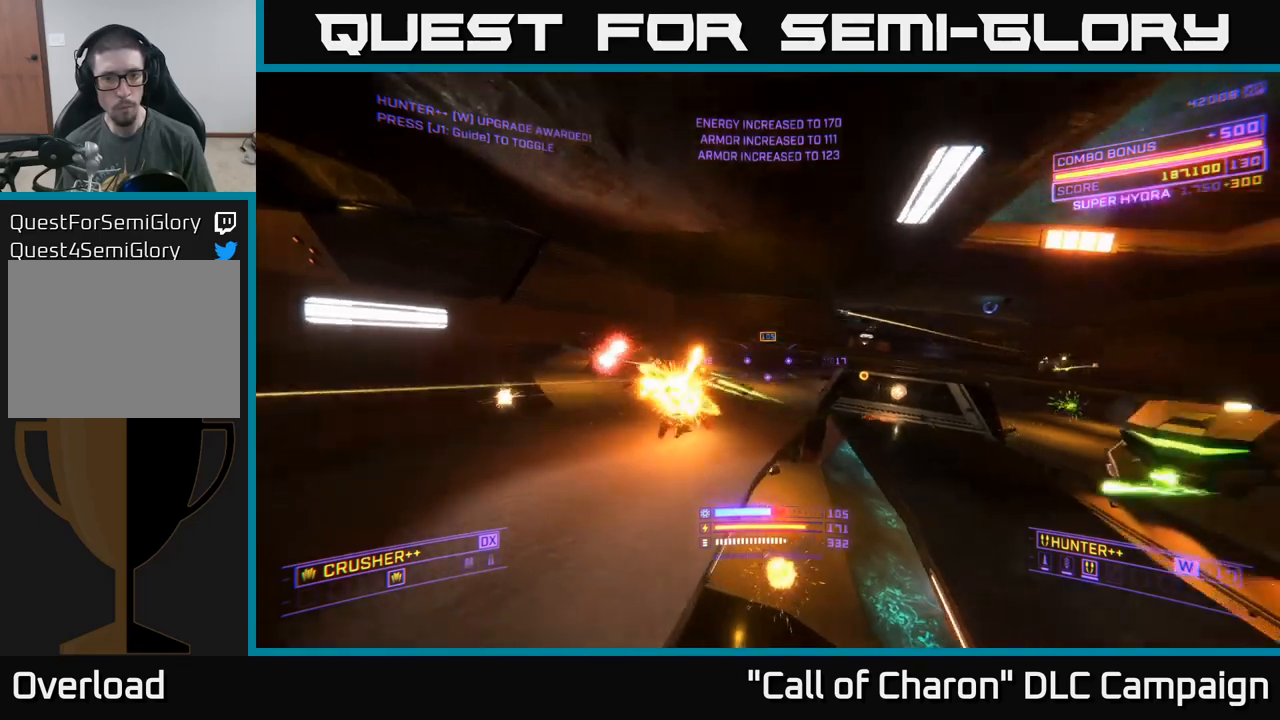
{"buttons": [], "left_stick": "right", "right_stick": "center", "events": [[50, "right_stick", "down"], [117, "left_stick", "down-right"], [184, "X", "down"], [200, "right_stick", "right"], [250, "left_stick", "right"], [367, "R2", "down"], [367, "right_stick", "up-left"], [400, "X", "up"], [417, "right_stick", "center"], [434, "R2", "up"]]}
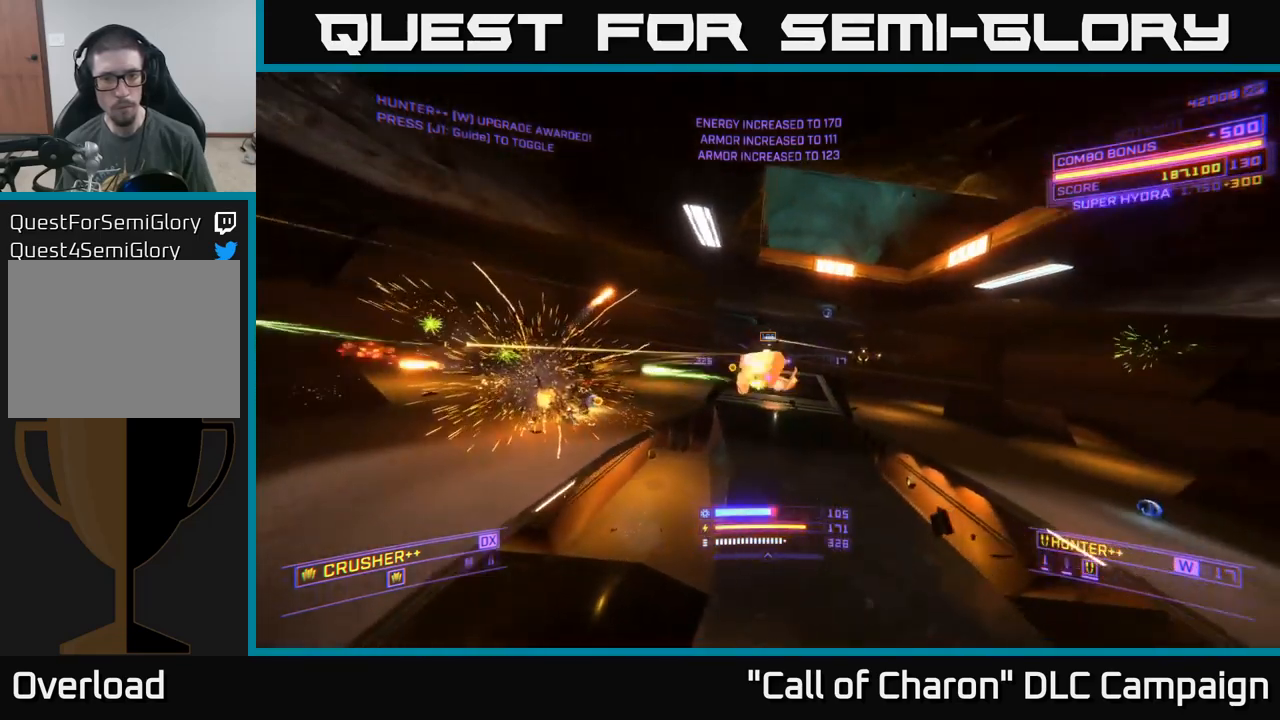
{"buttons": ["X"], "left_stick": "up-right", "right_stick": "center", "events": [[67, "right_stick", "left"], [350, "left_stick", "up-right"], [367, "right_stick", "center"], [434, "X", "down"]]}
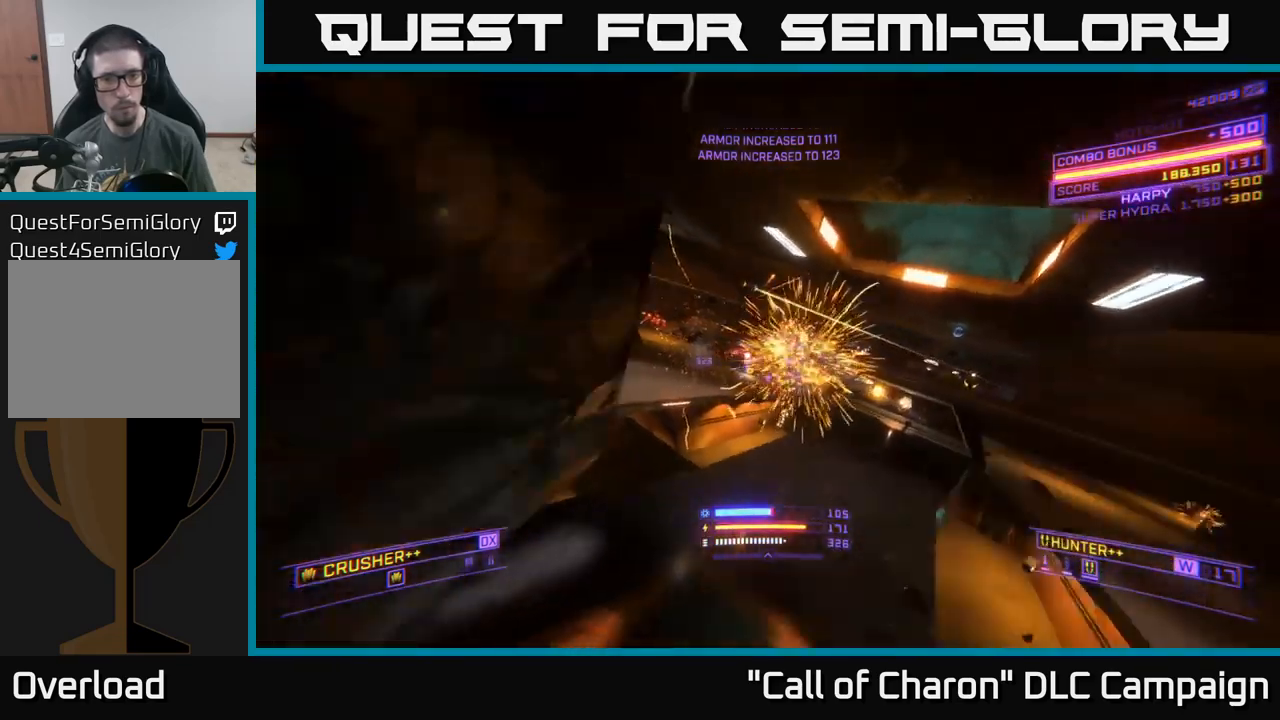
{"buttons": [], "left_stick": "up", "right_stick": "up-left", "events": [[100, "L2", "down"], [134, "X", "up"], [134, "right_stick", "up"], [217, "L2", "up"], [217, "X", "down"], [284, "right_stick", "up-left"], [317, "left_stick", "up"], [417, "X", "up"]]}
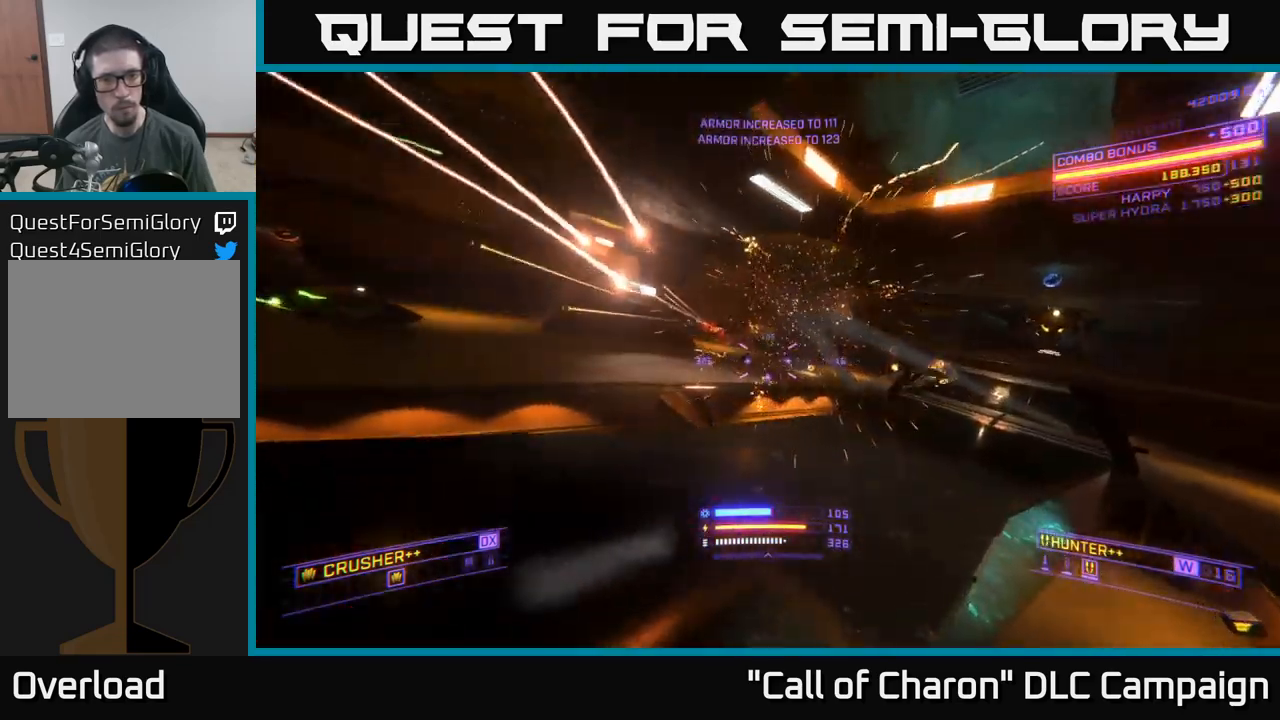
{"buttons": ["A"], "left_stick": "up-right", "right_stick": "right", "events": [[17, "left_stick", "up-right"], [100, "L2", "down"], [200, "L2", "up"], [234, "right_stick", "right"], [417, "A", "down"]]}
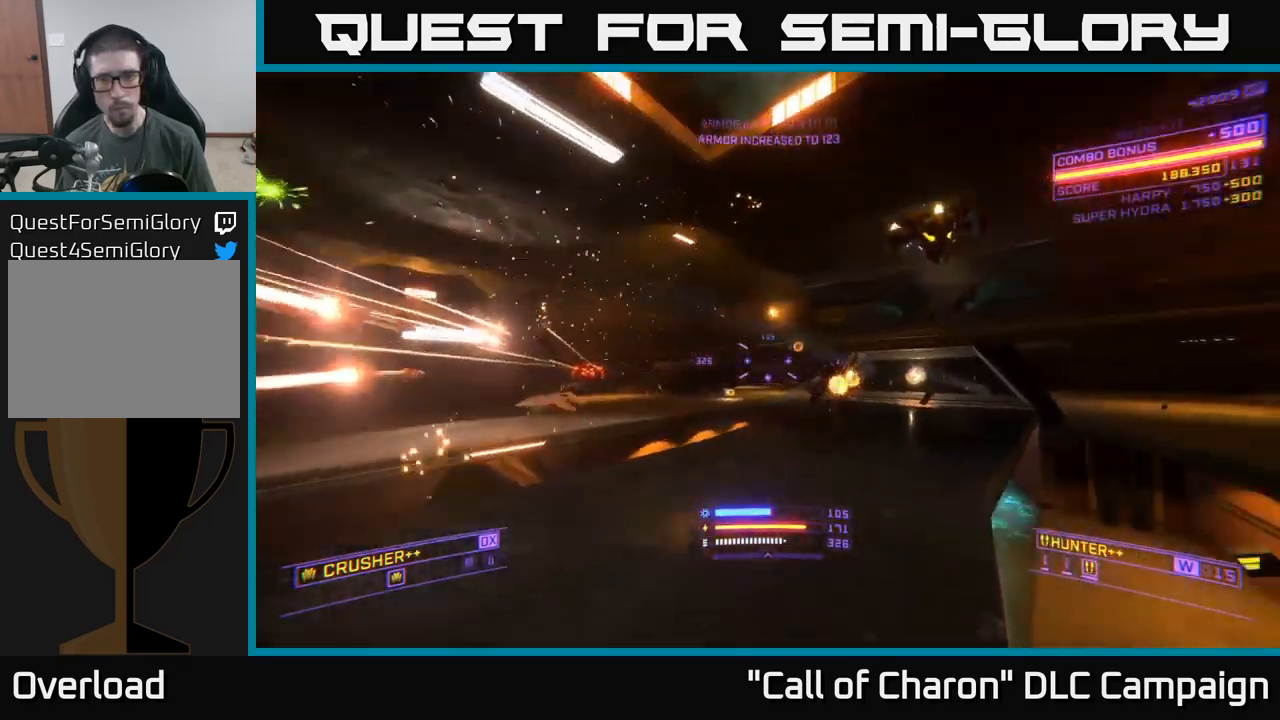
{"buttons": [], "left_stick": "right", "right_stick": "left", "events": [[34, "right_stick", "center"], [84, "left_stick", "up"], [134, "L1", "down"], [300, "right_stick", "up-left"], [317, "L1", "up"], [350, "right_stick", "left"], [484, "A", "up"], [484, "left_stick", "right"]]}
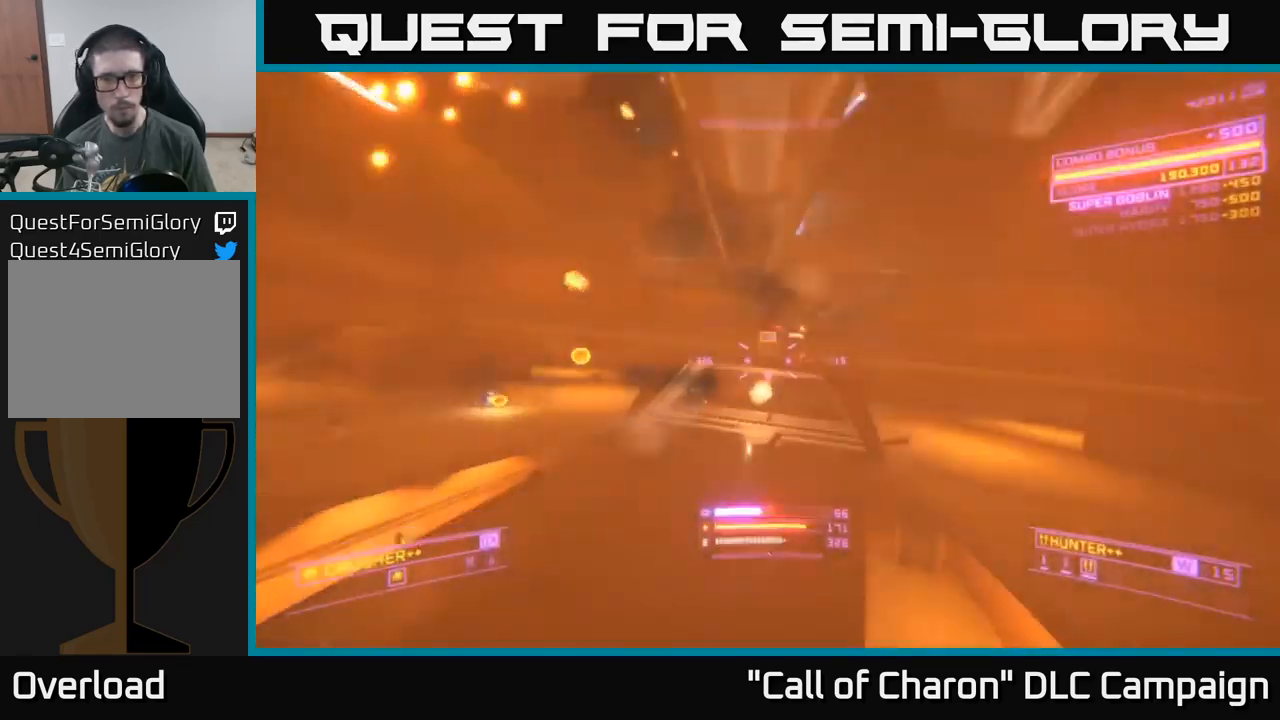
{"buttons": [], "left_stick": "down-right", "right_stick": "up-left", "events": [[117, "right_stick", "up-left"], [167, "left_stick", "down-right"], [250, "X", "down"], [500, "X", "up"]]}
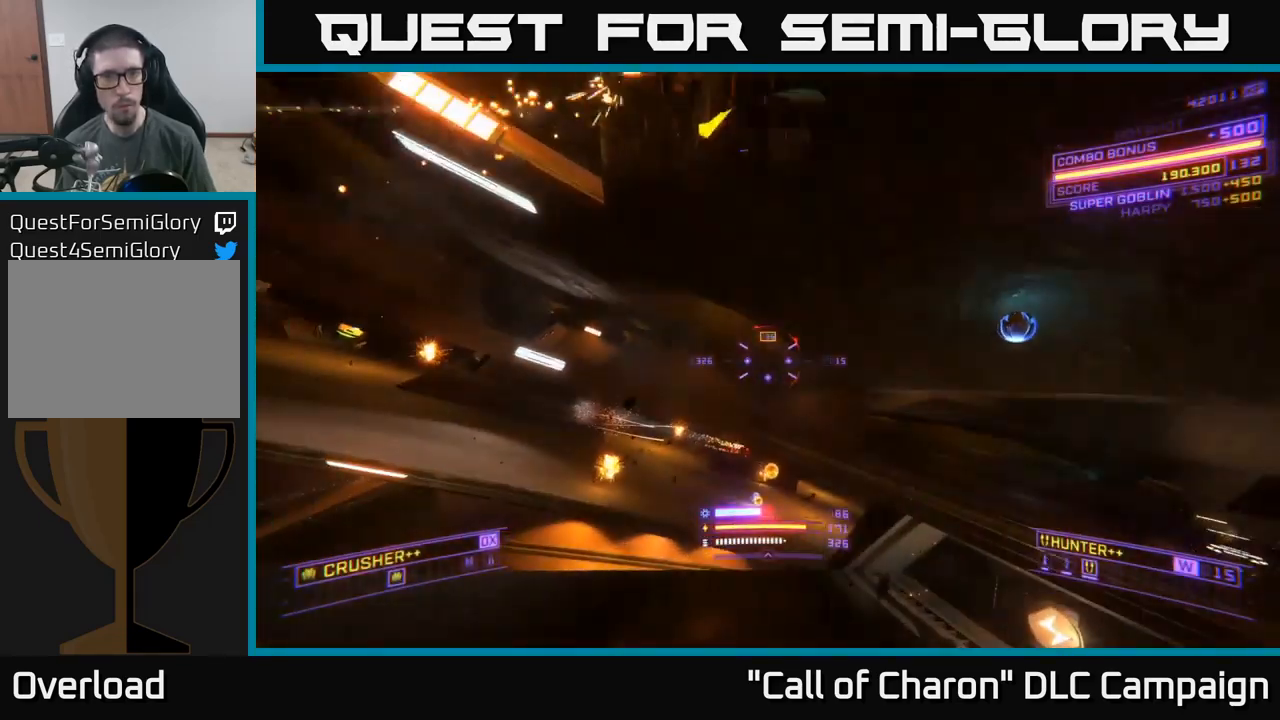
{"buttons": ["A"], "left_stick": "right", "right_stick": "down-right", "events": [[117, "right_stick", "left"], [167, "R3", "down"], [267, "R3", "up"], [300, "R2", "down"], [350, "right_stick", "center"], [367, "A", "down"], [384, "R2", "up"], [467, "right_stick", "down-right"], [484, "left_stick", "right"]]}
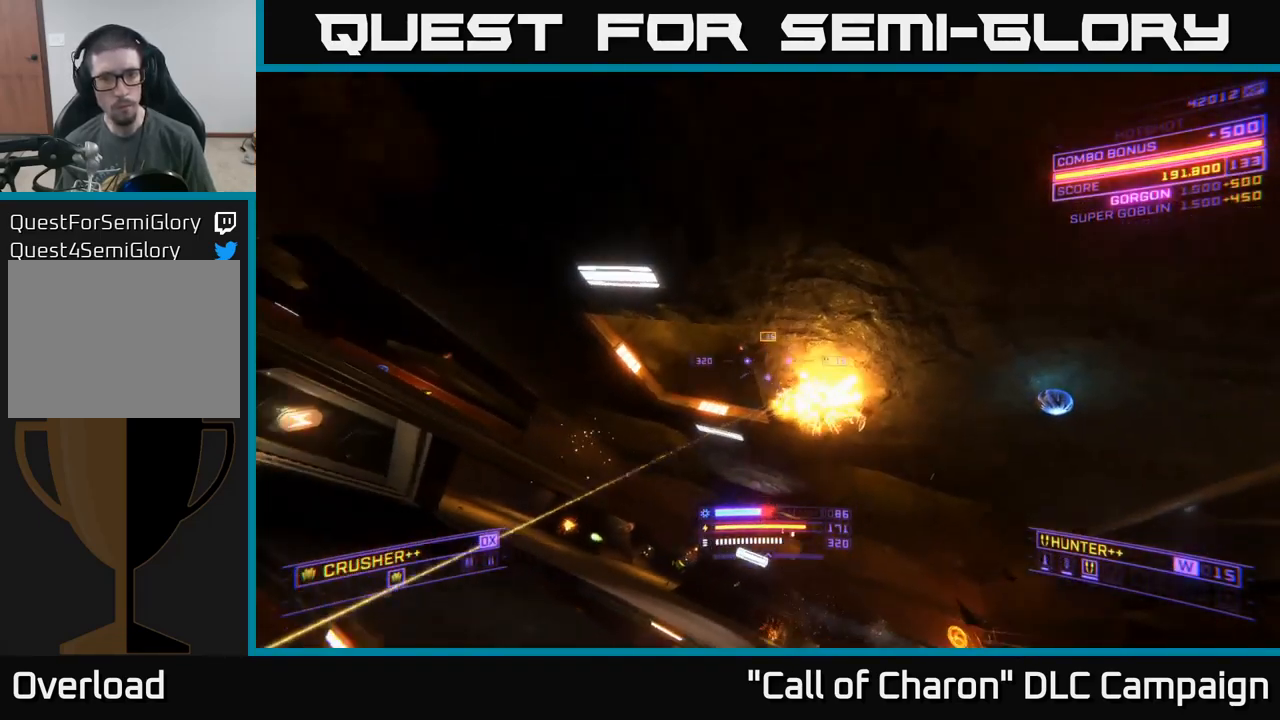
{"buttons": ["L1"], "left_stick": "up", "right_stick": "center", "events": [[200, "right_stick", "center"], [250, "left_stick", "up"], [284, "A", "up"], [400, "L1", "down"]]}
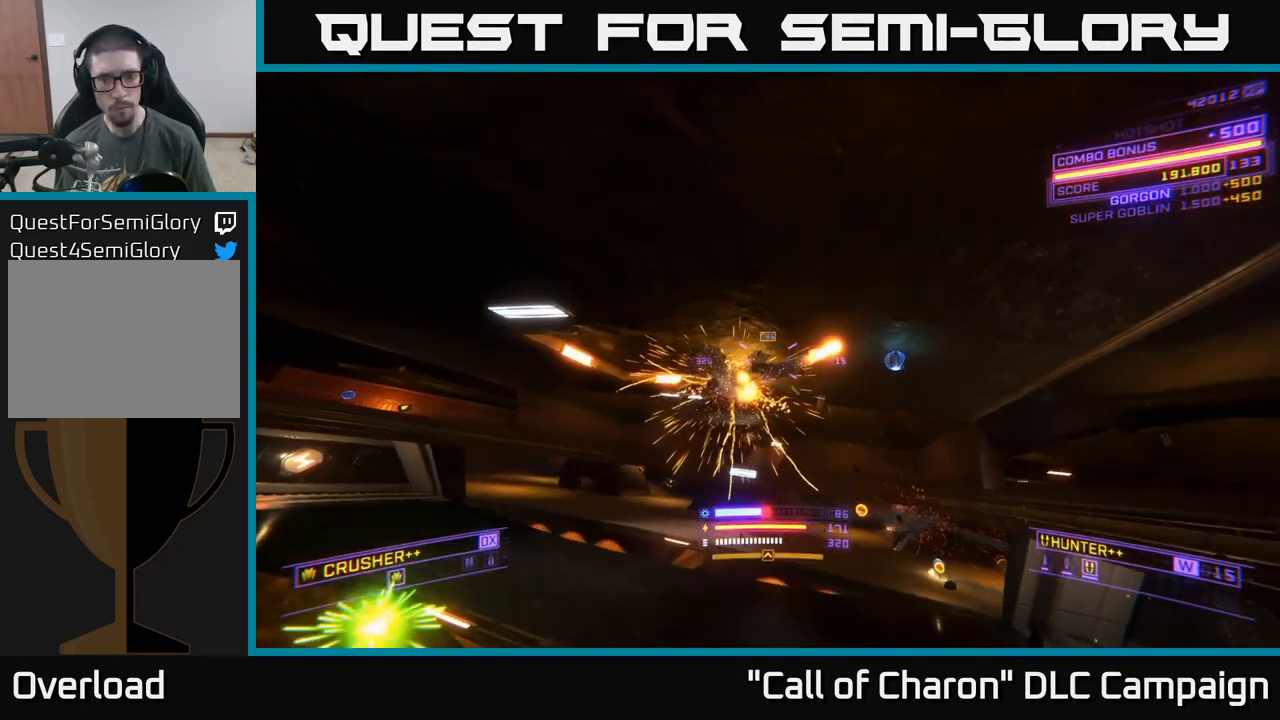
{"buttons": ["L1"], "left_stick": "up", "right_stick": "center", "events": [[100, "left_stick", "up-right"], [117, "right_stick", "down-right"], [350, "right_stick", "center"], [434, "left_stick", "up"]]}
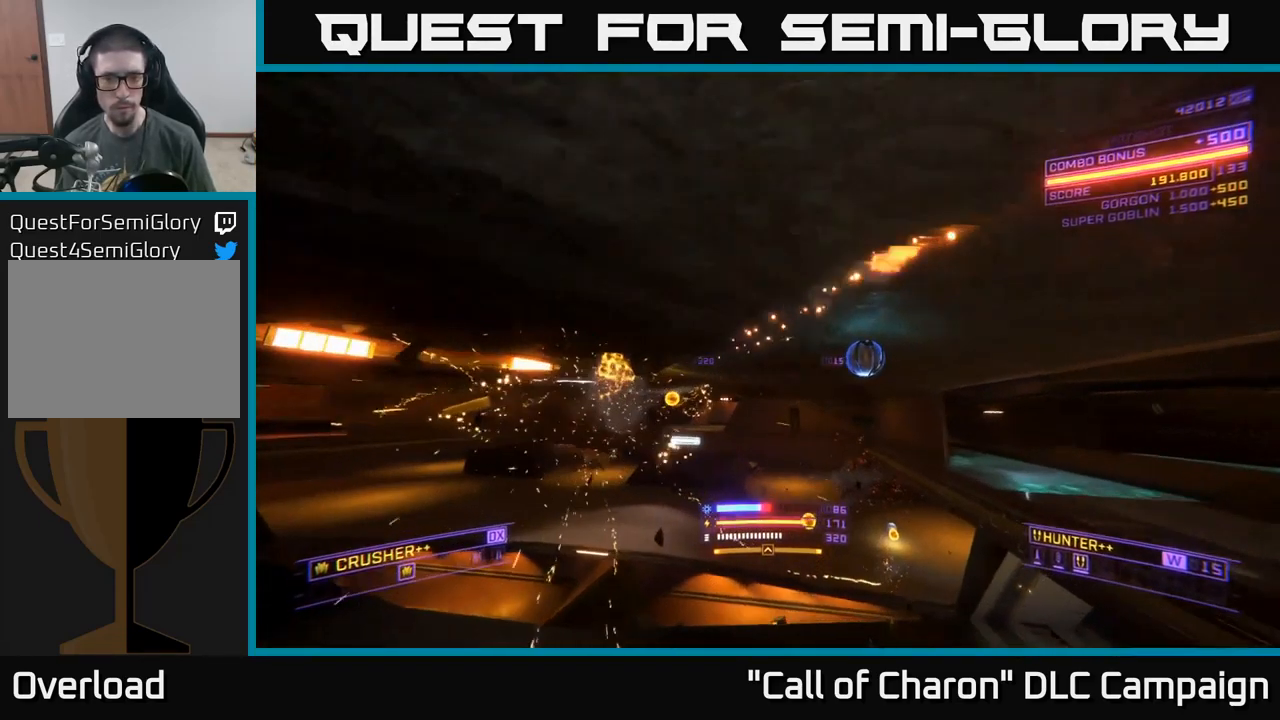
{"buttons": ["X"], "left_stick": "up-right", "right_stick": "down-left", "events": [[234, "L1", "up"], [267, "X", "down"], [284, "left_stick", "right"], [367, "right_stick", "down-left"], [451, "left_stick", "up-right"]]}
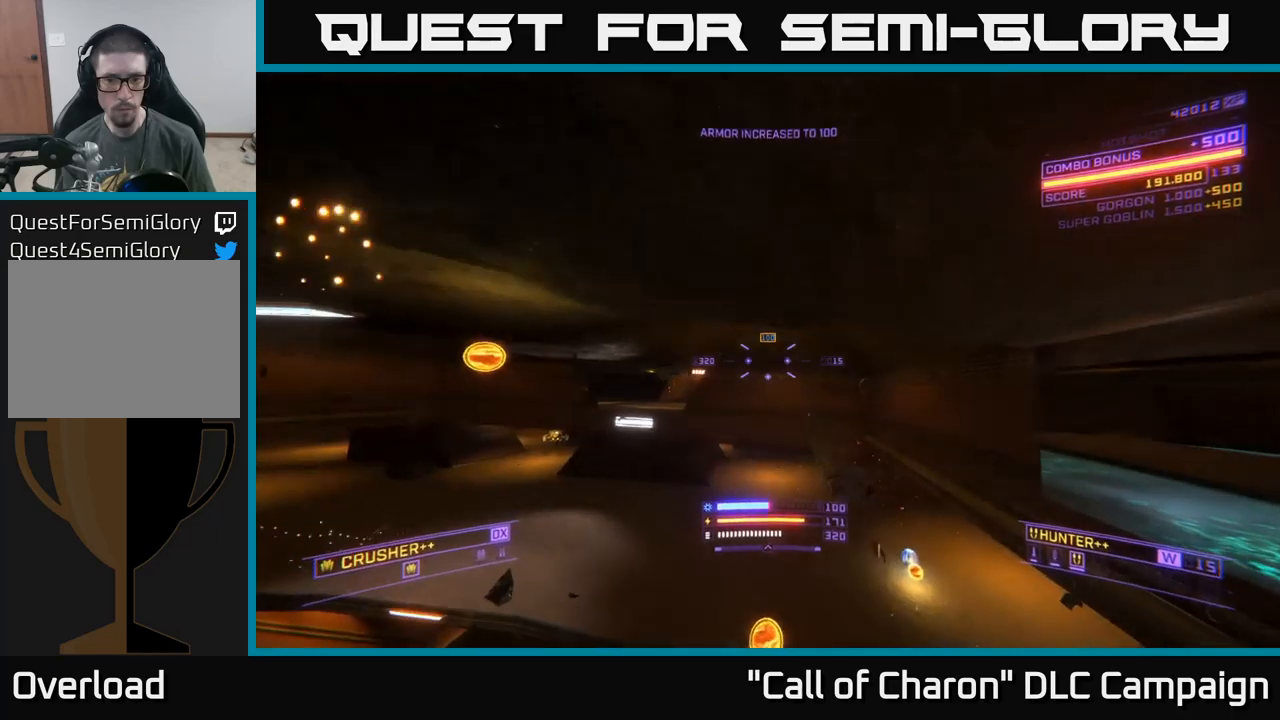
{"buttons": [], "left_stick": "up", "right_stick": "center", "events": [[100, "right_stick", "right"], [200, "right_stick", "down-right"], [316, "left_stick", "up"], [333, "X", "up"], [400, "right_stick", "center"]]}
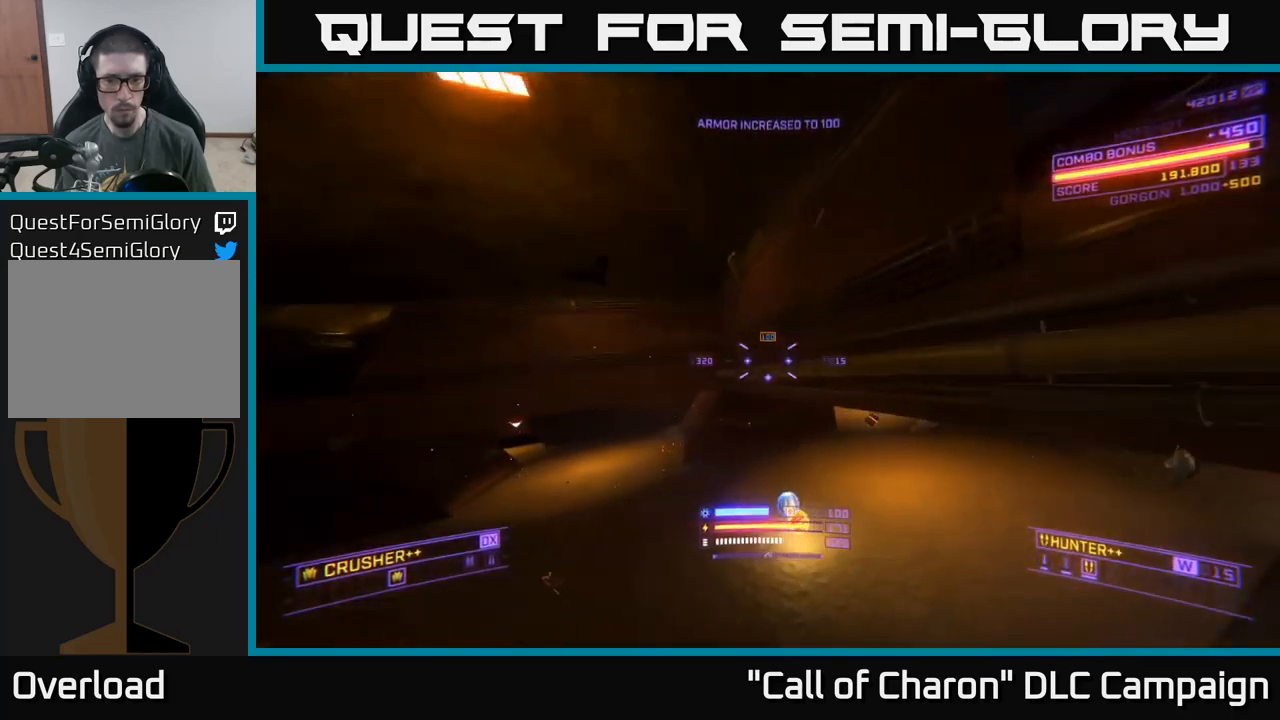
{"buttons": [], "left_stick": "left", "right_stick": "left", "events": [[16, "X", "down"], [200, "right_stick", "down"], [250, "right_stick", "left"], [350, "X", "up"], [500, "left_stick", "left"]]}
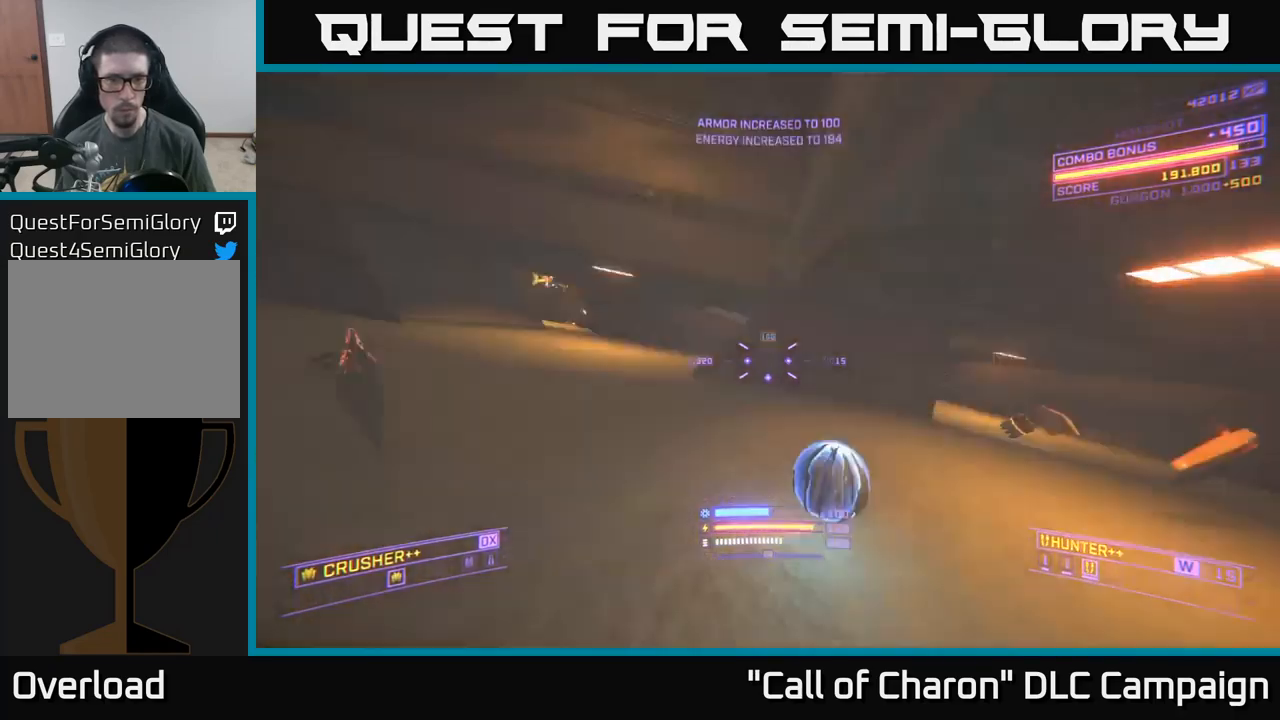
{"buttons": ["L2"], "left_stick": "up-left", "right_stick": "center", "events": [[133, "A", "down"], [166, "left_stick", "up"], [183, "right_stick", "up-right"], [350, "left_stick", "up-left"], [350, "right_stick", "down-right"], [416, "right_stick", "center"], [466, "L2", "down"], [483, "A", "up"]]}